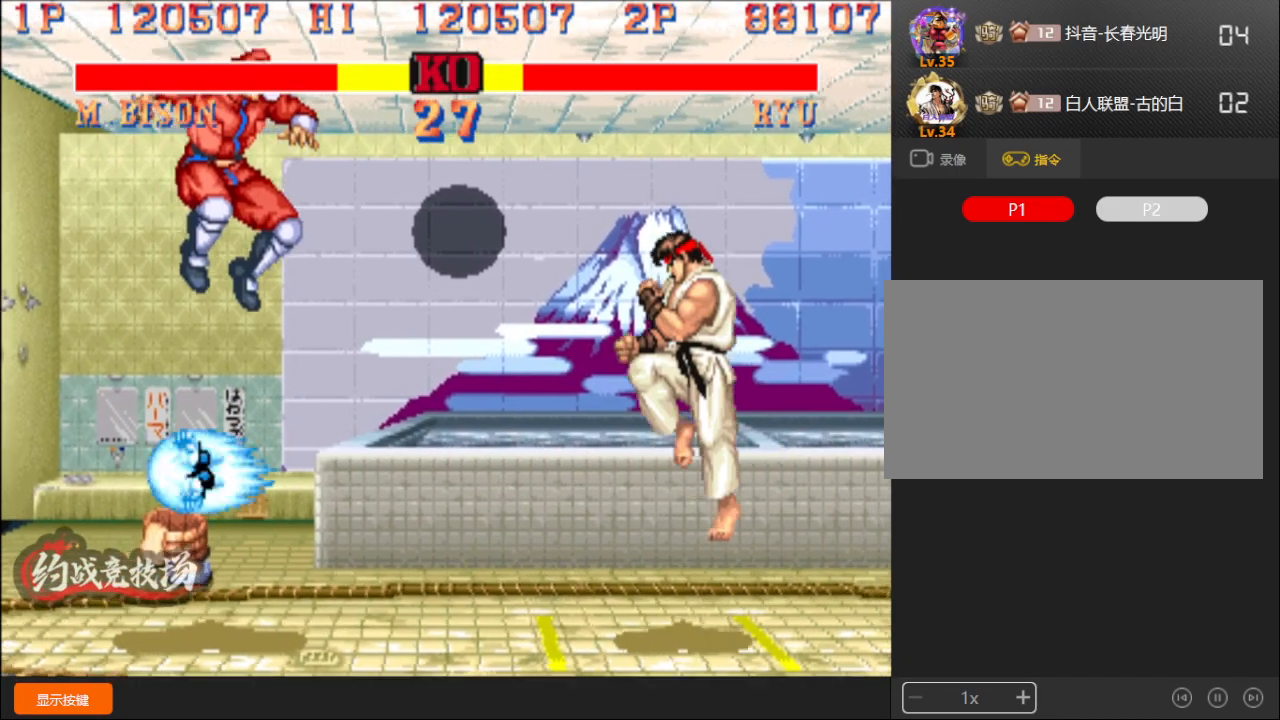
Gameplay with a controller (arcade stick); each line is a JSON object with the inputs held at the frame after it. "events" lists button and stick changes between this image and that frame as [ms after this image, input, new state], when the widget could be followed in between. Not read: L3 R3.
{"buttons": [], "left_stick": "left", "events": [[267, "left_stick", "left"]]}
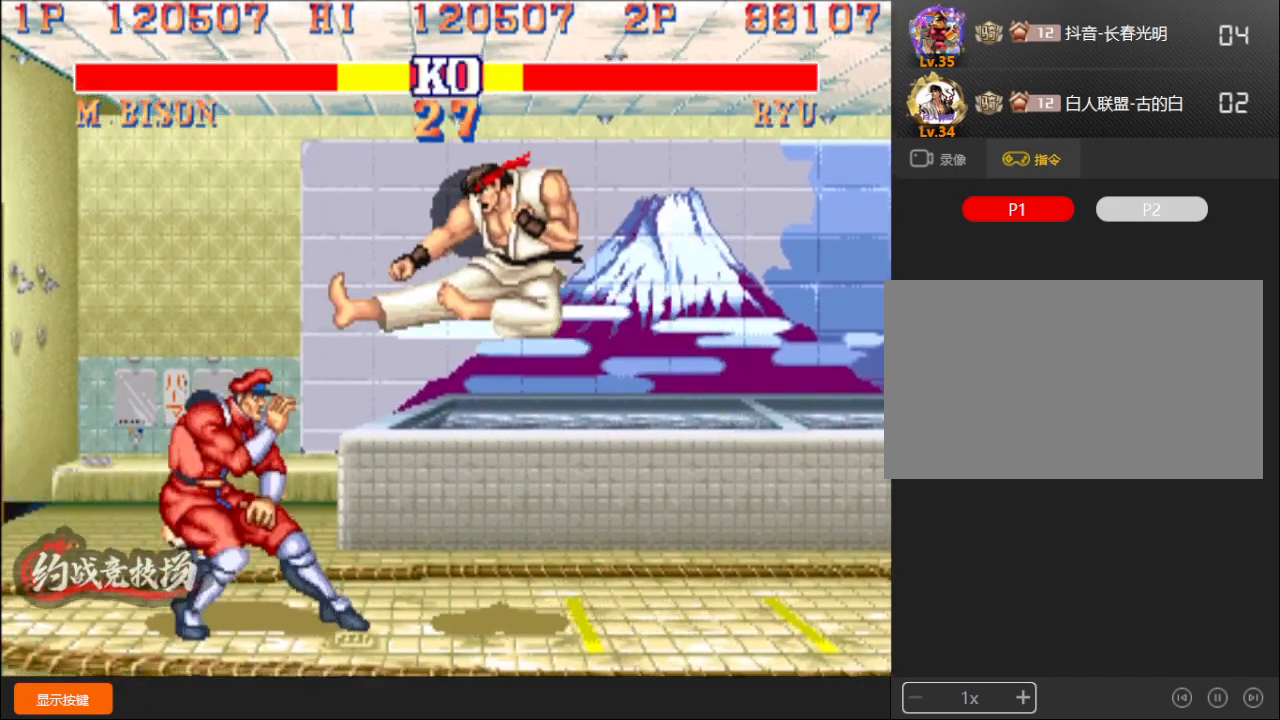
{"buttons": [], "left_stick": "down-left", "events": [[50, "left_stick", "down-left"]]}
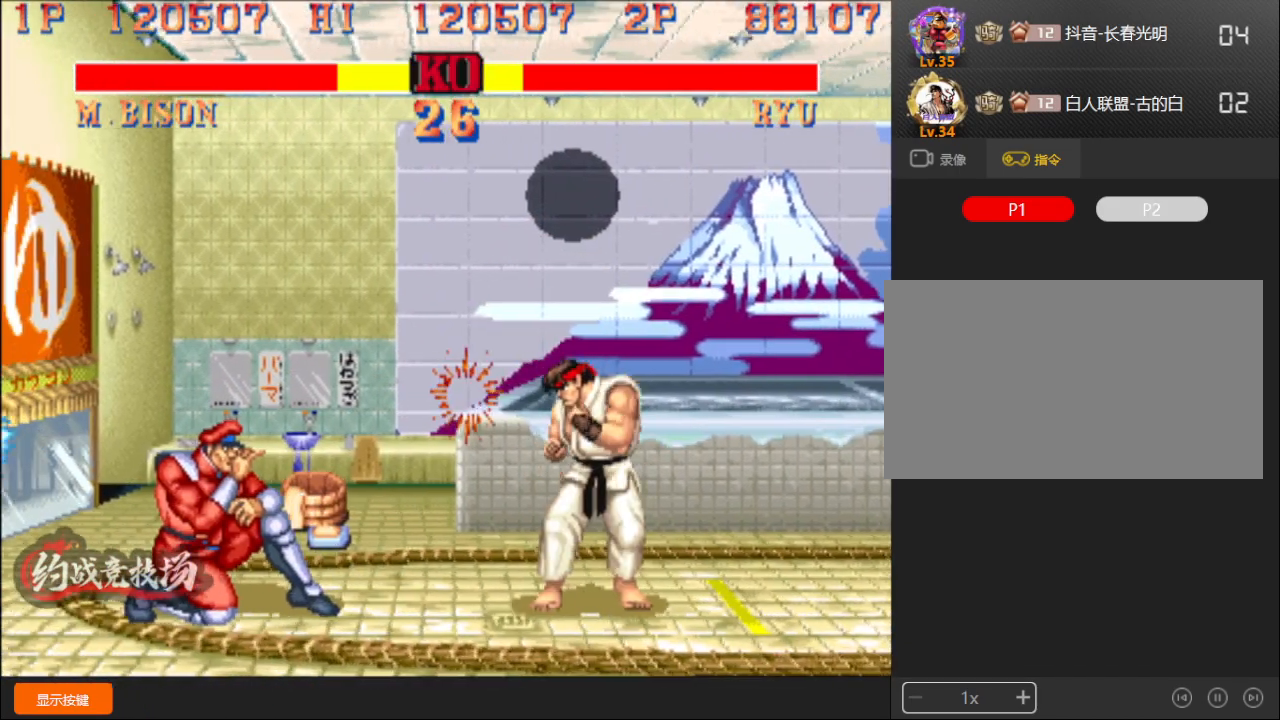
{"buttons": [], "left_stick": "down-left", "events": [[100, "left_stick", "right"], [133, "A", "down"], [183, "A", "up"], [217, "A", "down"], [233, "left_stick", "down-left"], [333, "A", "up"]]}
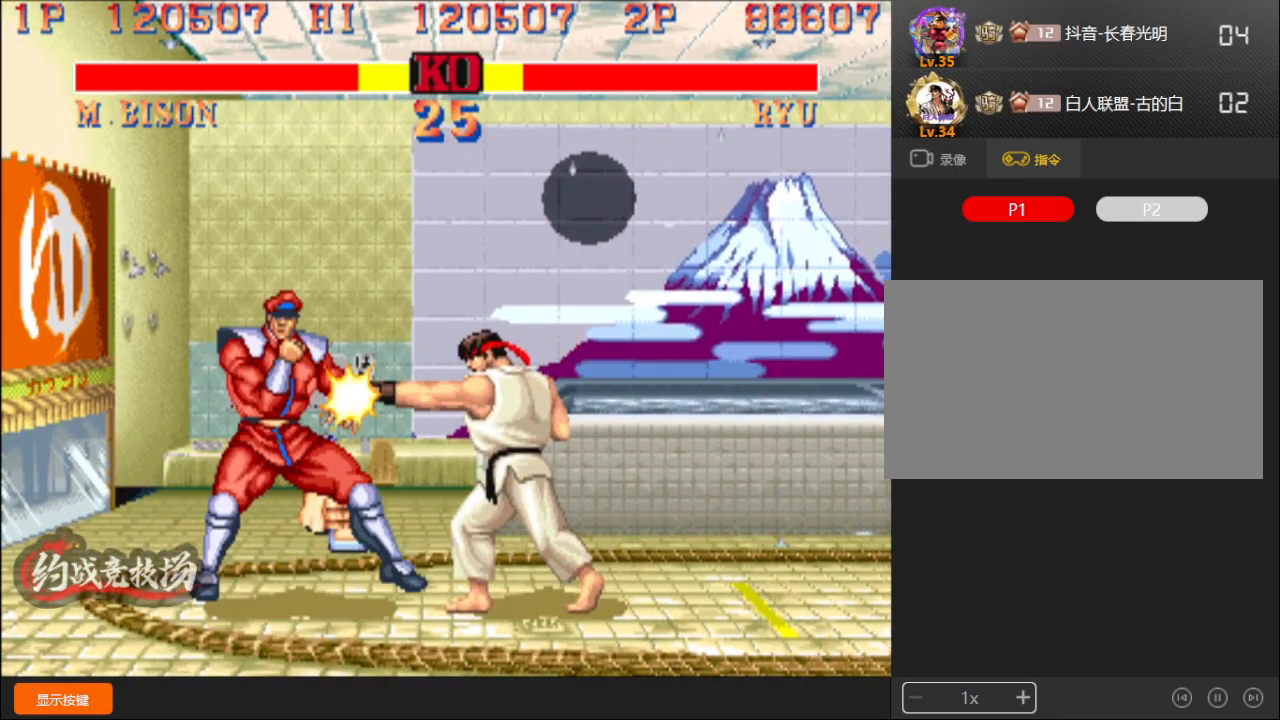
{"buttons": [], "left_stick": "down-left", "events": [[317, "A", "down"], [383, "A", "up"]]}
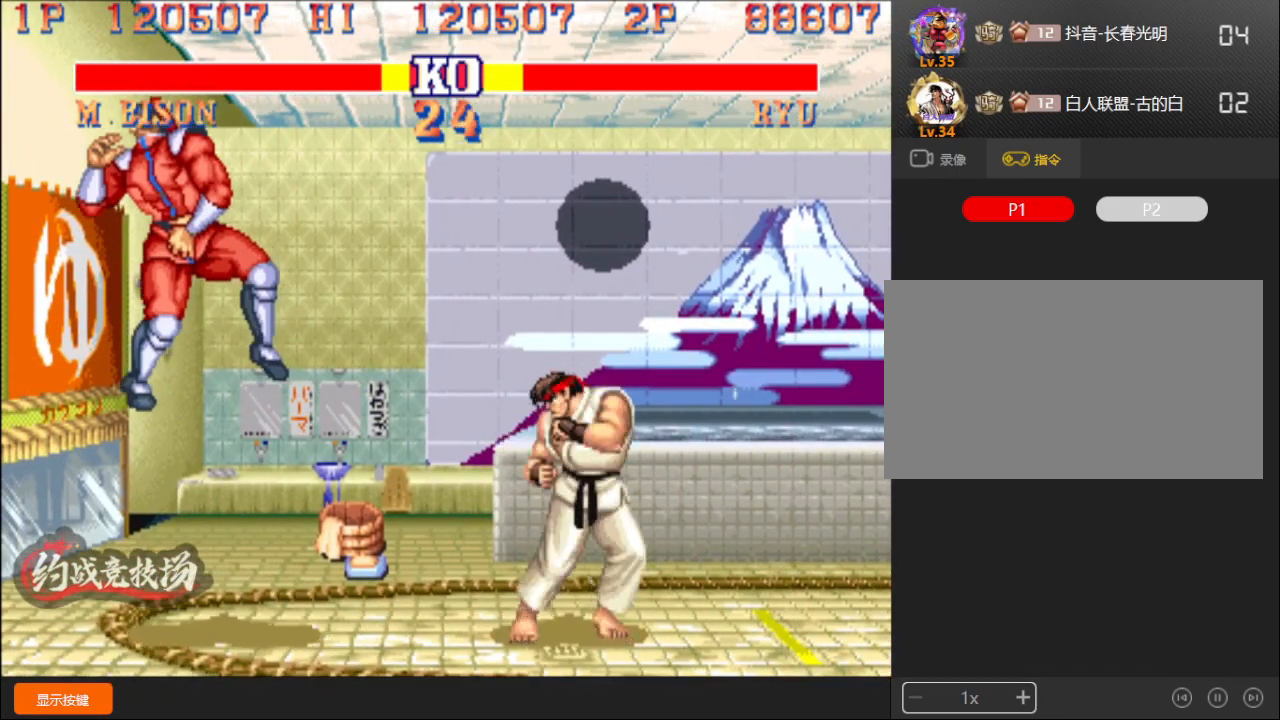
{"buttons": [], "left_stick": "down-left", "events": [[250, "left_stick", "up-left"], [417, "left_stick", "down-left"]]}
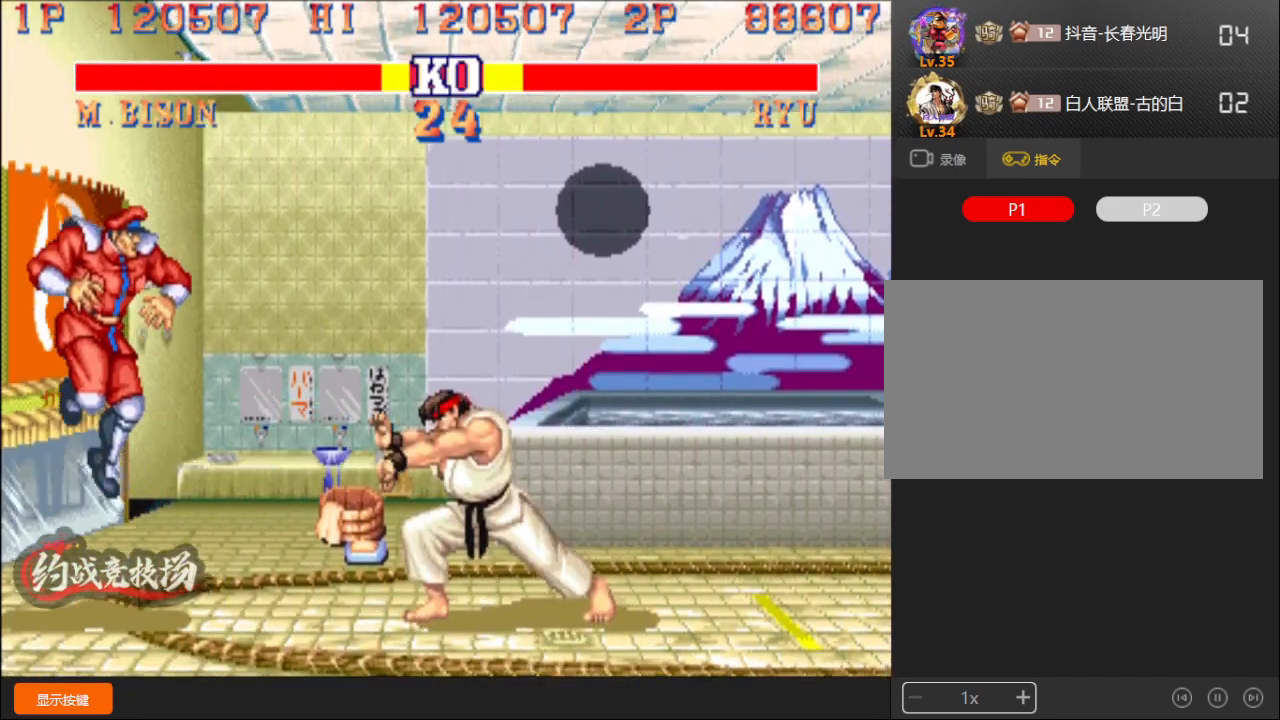
{"buttons": ["R1"], "left_stick": "down-left", "events": [[350, "R1", "down"]]}
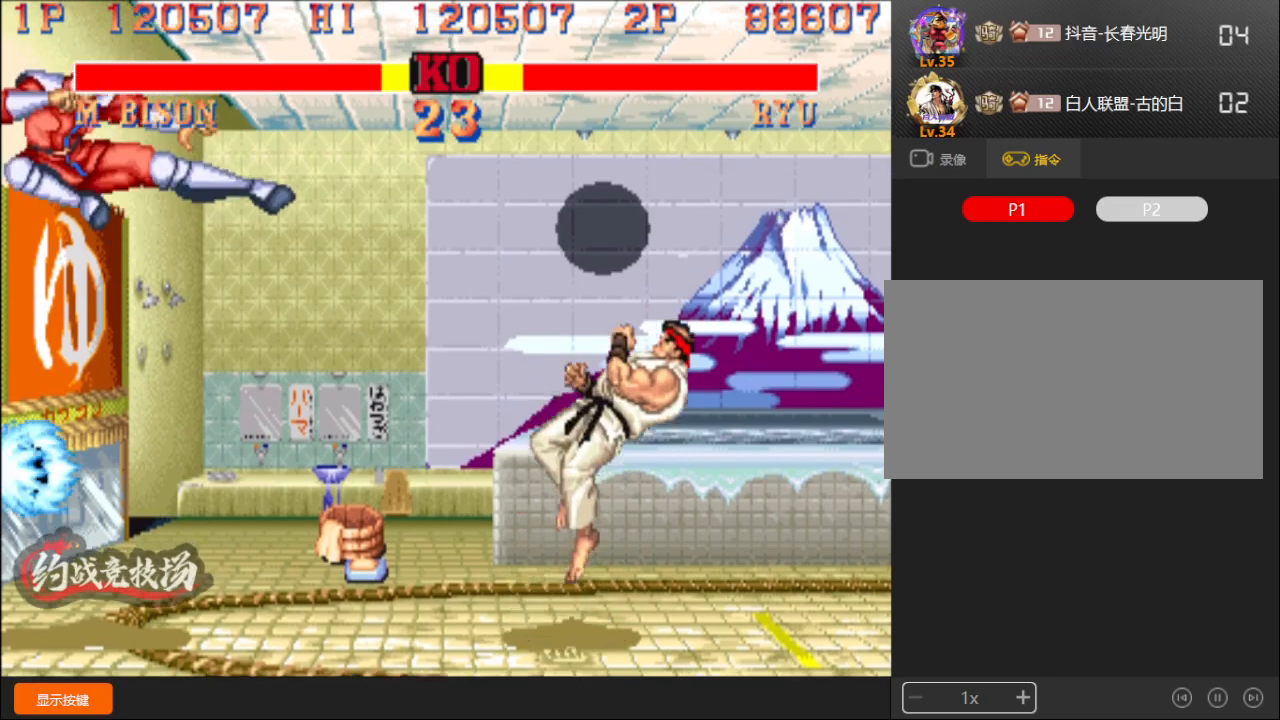
{"buttons": [], "left_stick": "down-left", "events": [[33, "R1", "up"], [167, "left_stick", "right"], [267, "L1", "down"], [283, "left_stick", "center"], [350, "L1", "up"], [367, "left_stick", "down-left"]]}
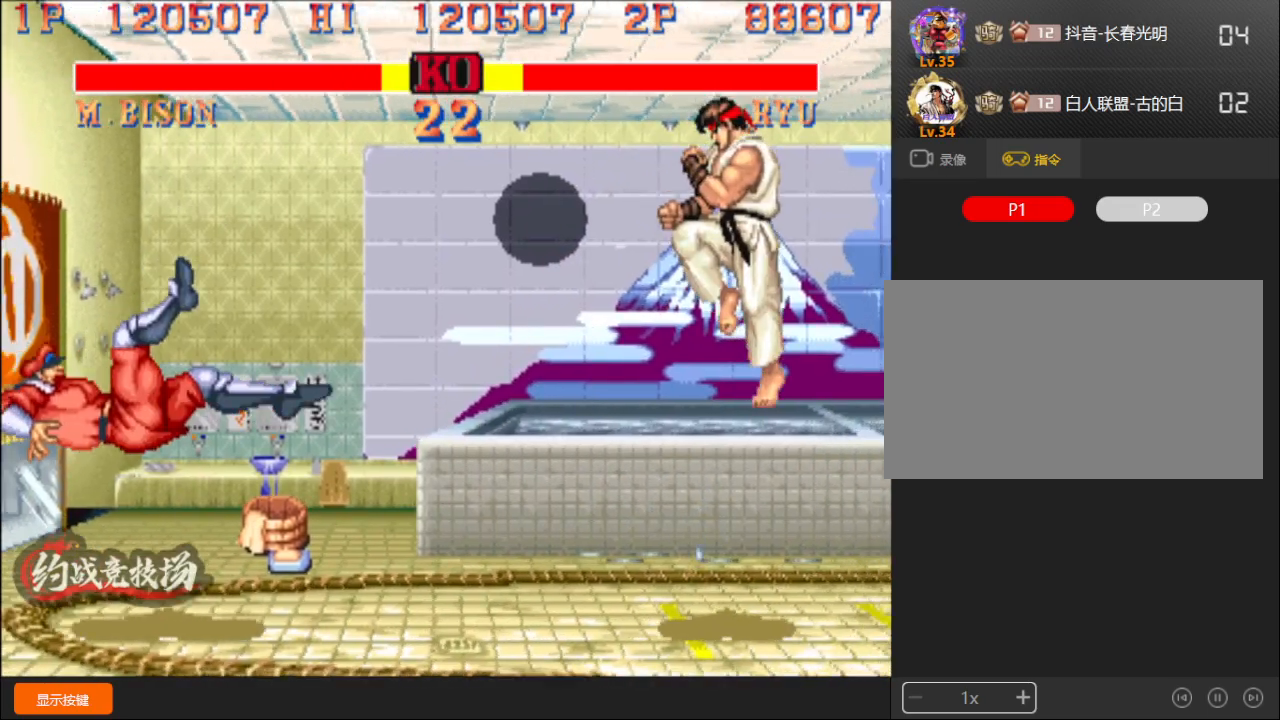
{"buttons": [], "left_stick": "right", "events": [[183, "left_stick", "center"], [250, "left_stick", "right"]]}
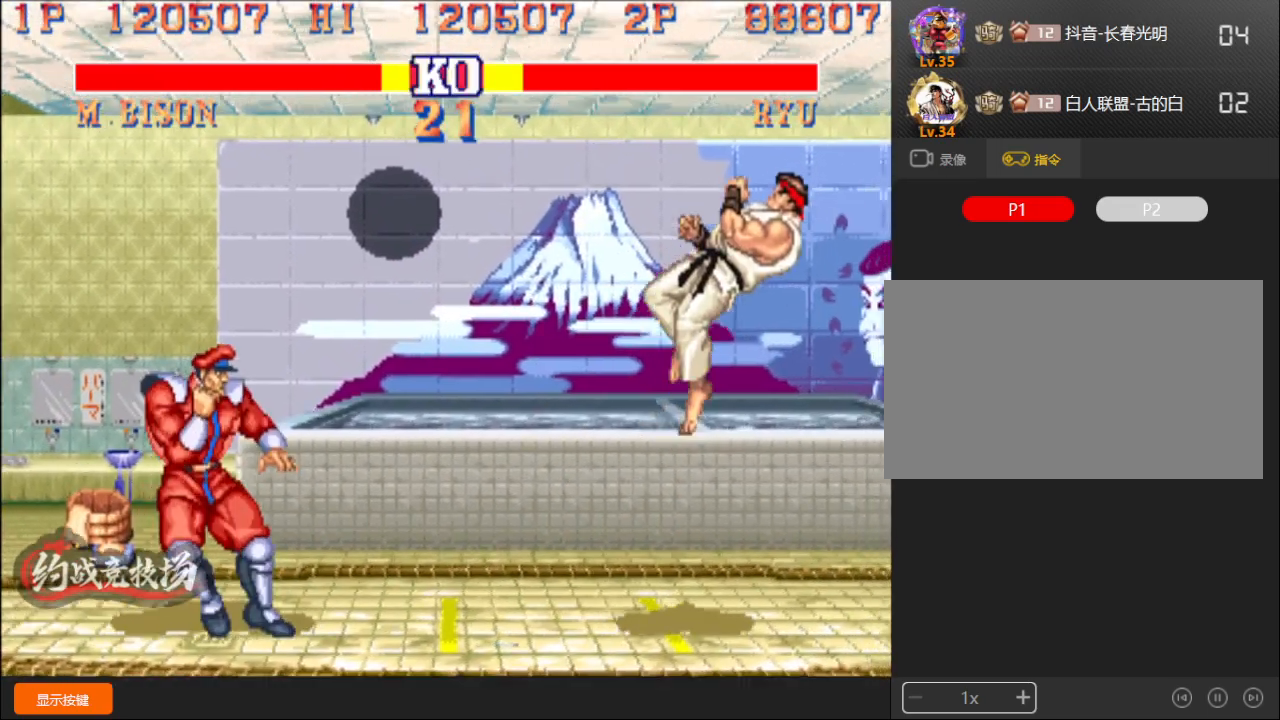
{"buttons": [], "left_stick": "right", "events": []}
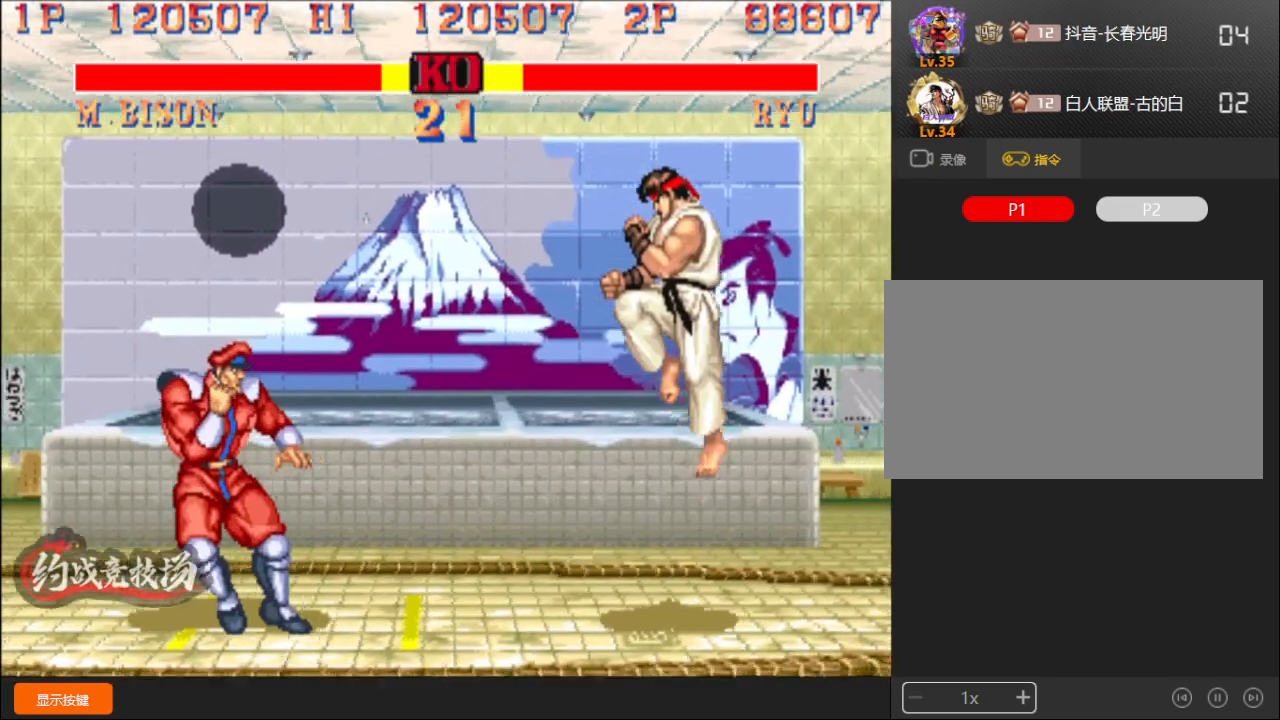
{"buttons": [], "left_stick": "down-left", "events": [[217, "R1", "down"], [300, "left_stick", "down-left"], [383, "R1", "up"]]}
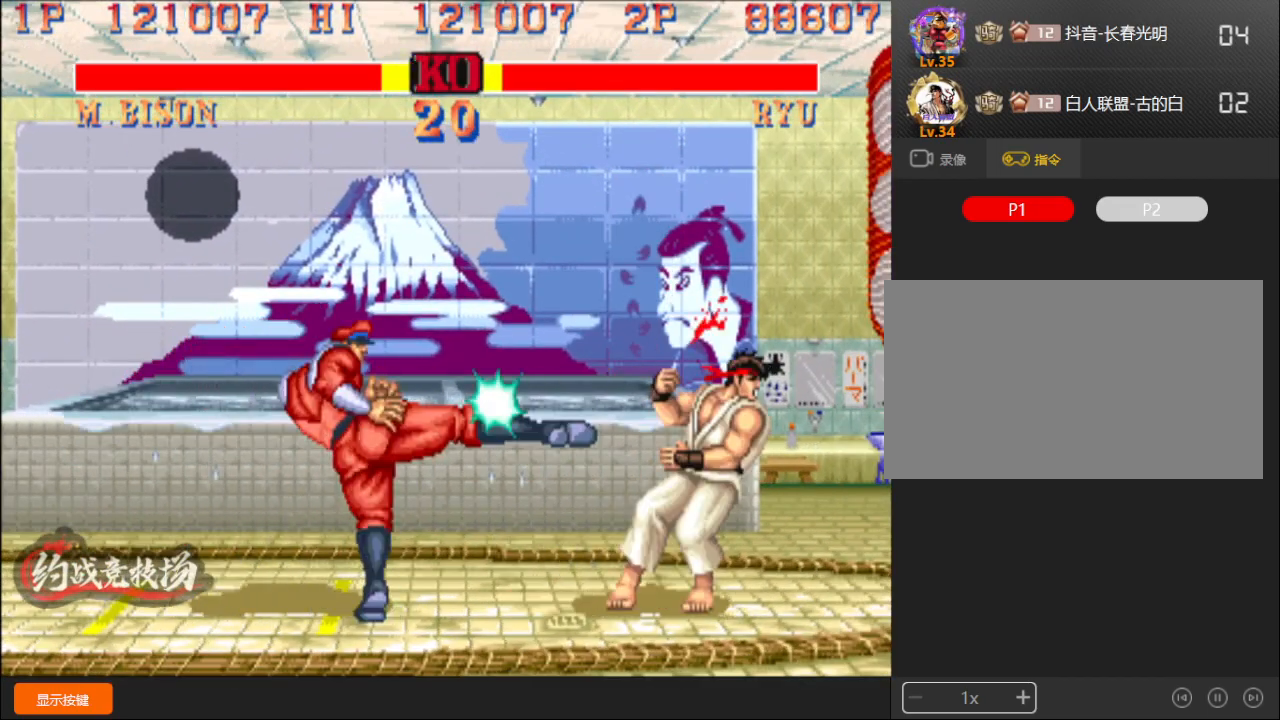
{"buttons": [], "left_stick": "down-left", "events": []}
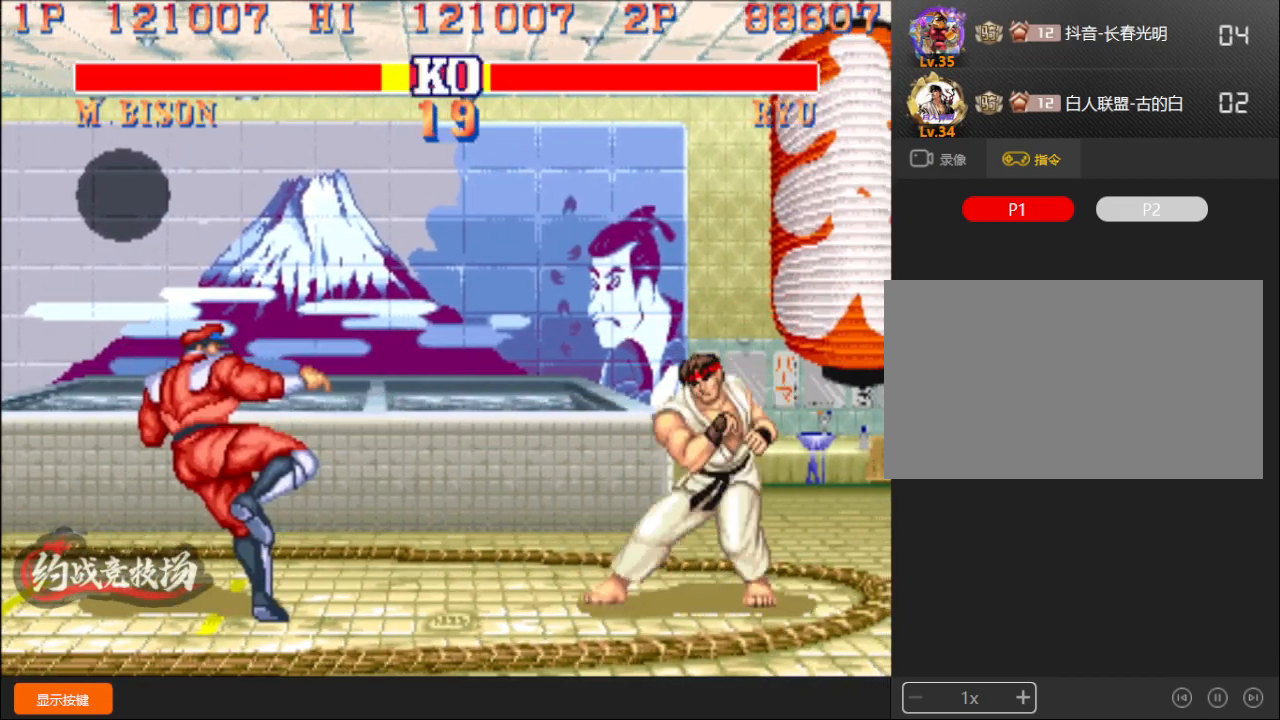
{"buttons": [], "left_stick": "down-left", "events": [[67, "A", "down"], [117, "A", "up"], [167, "A", "down"], [250, "A", "up"]]}
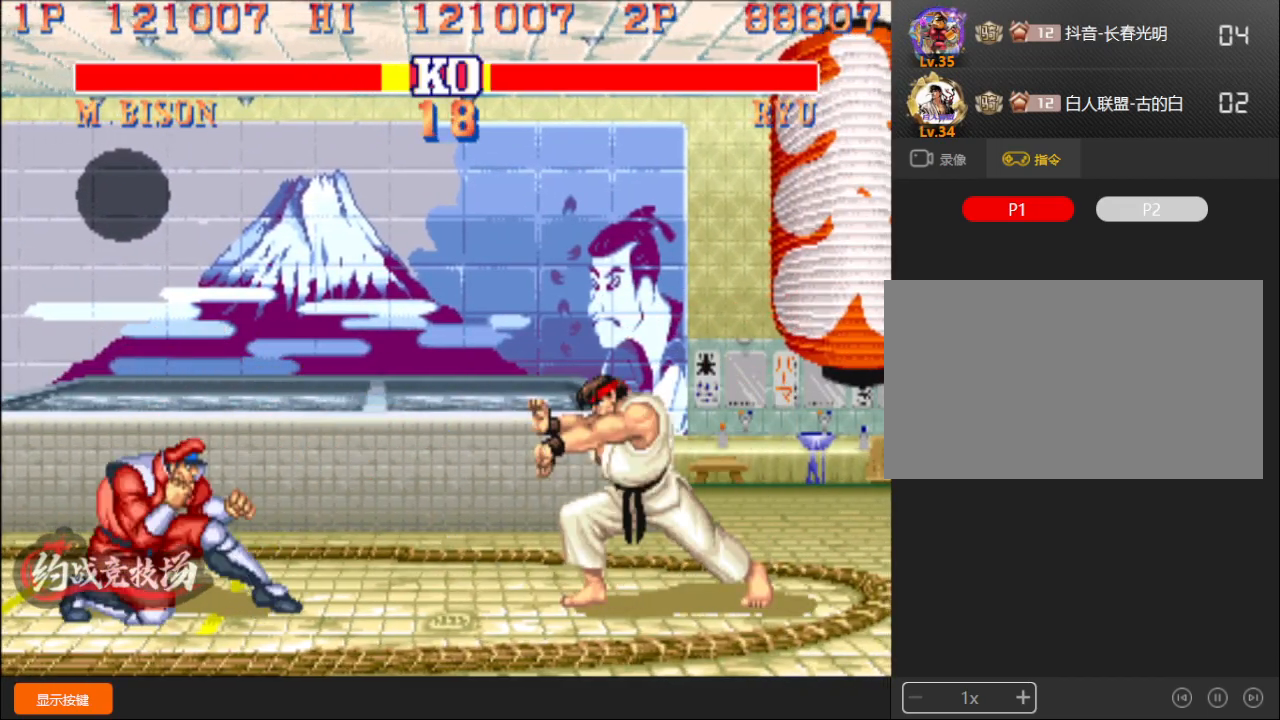
{"buttons": [], "left_stick": "down-left", "events": []}
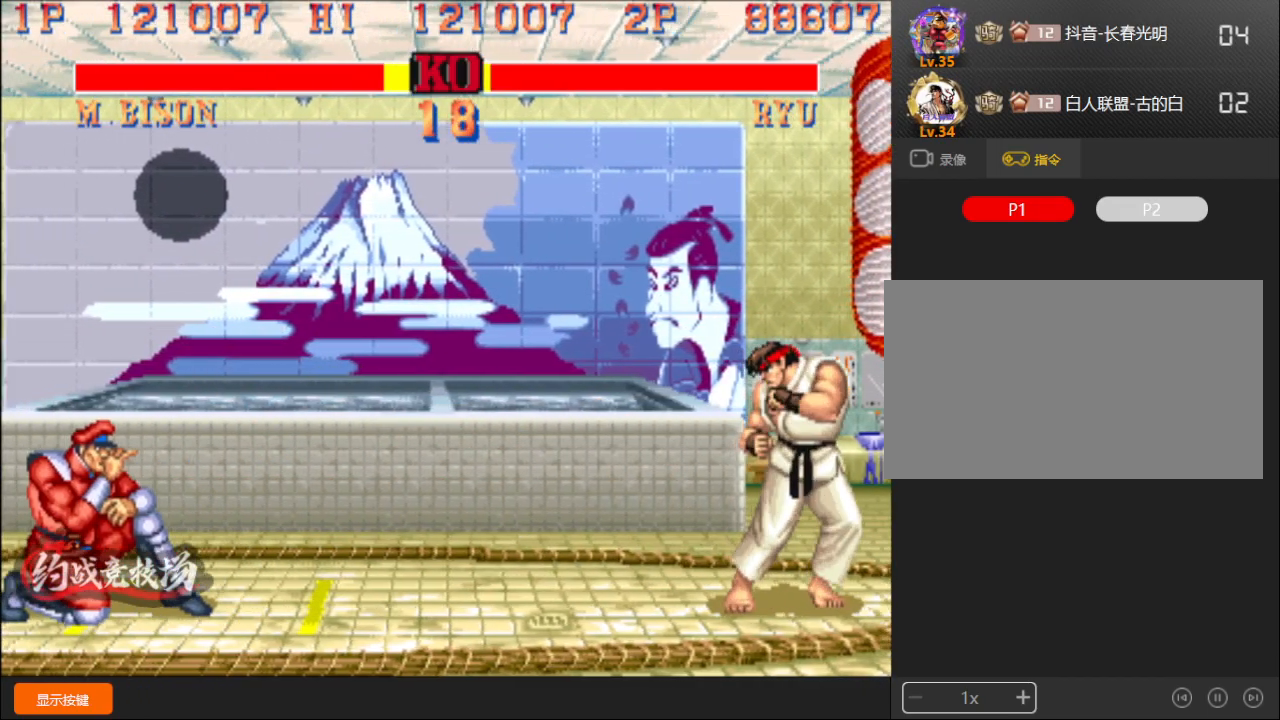
{"buttons": [], "left_stick": "down-left", "events": []}
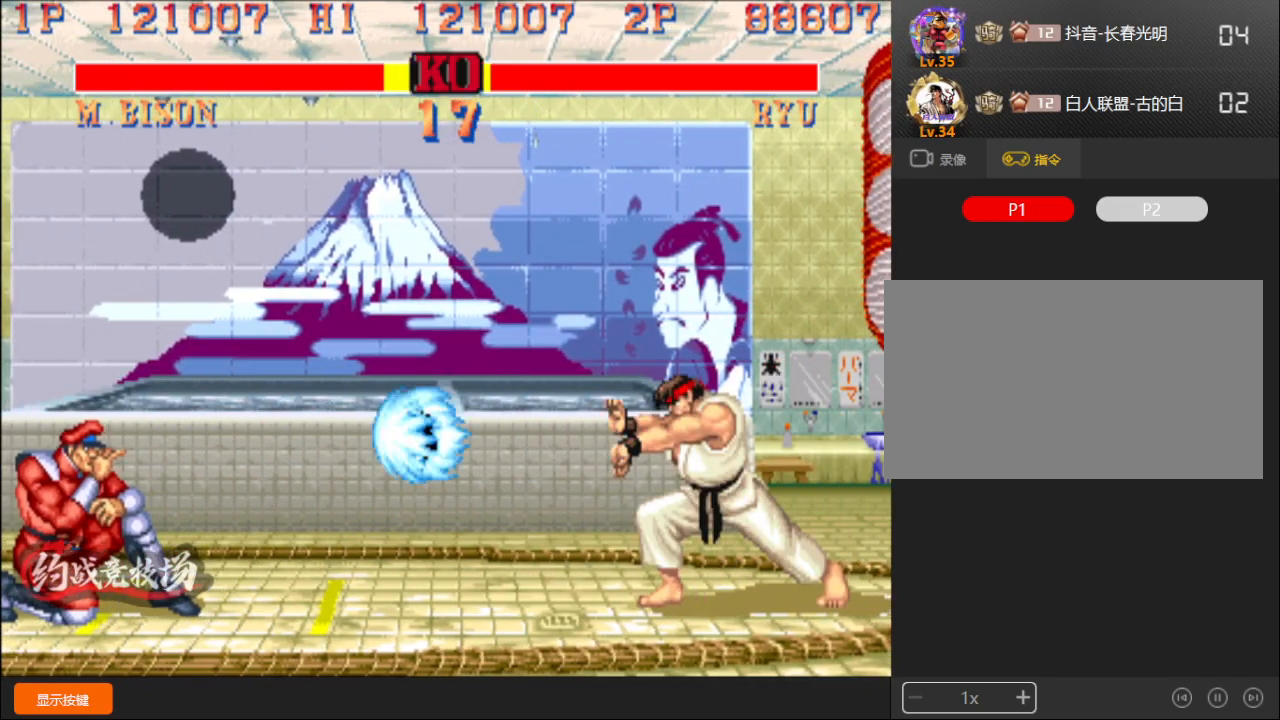
{"buttons": [], "left_stick": "down-left", "events": [[133, "left_stick", "up"], [250, "left_stick", "down-left"]]}
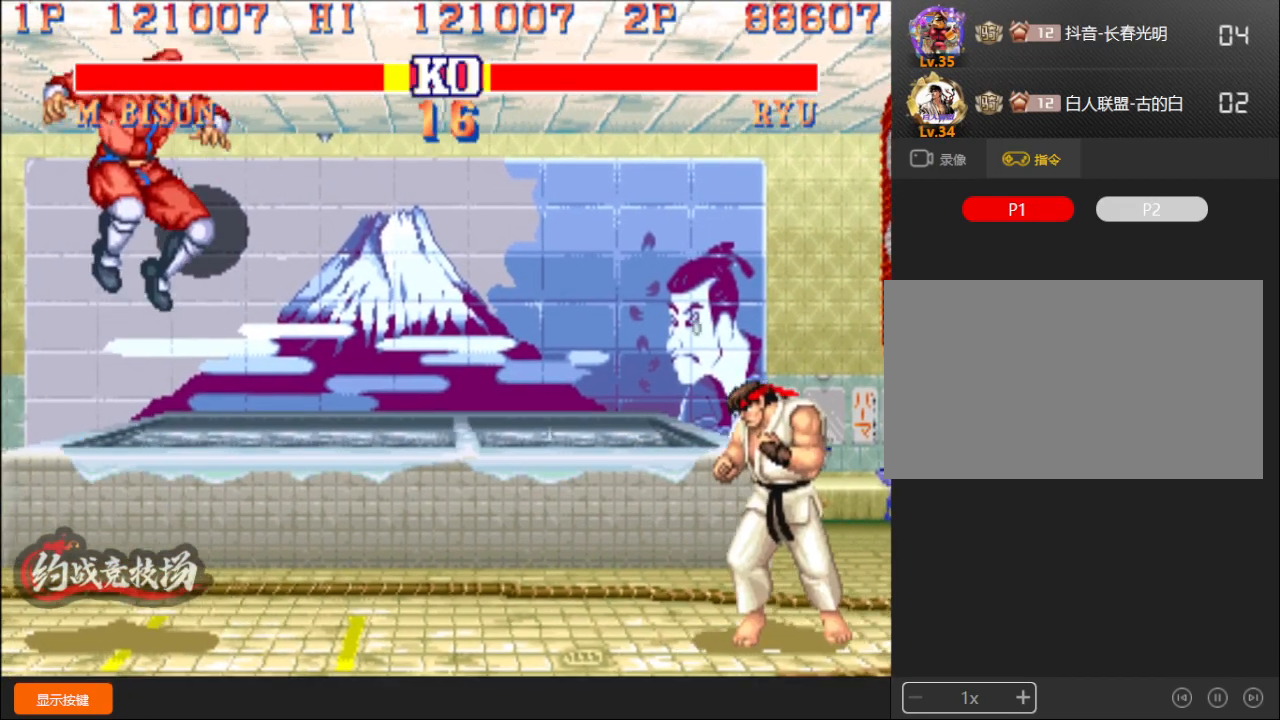
{"buttons": [], "left_stick": "down-left", "events": [[217, "D", "down"], [317, "D", "up"]]}
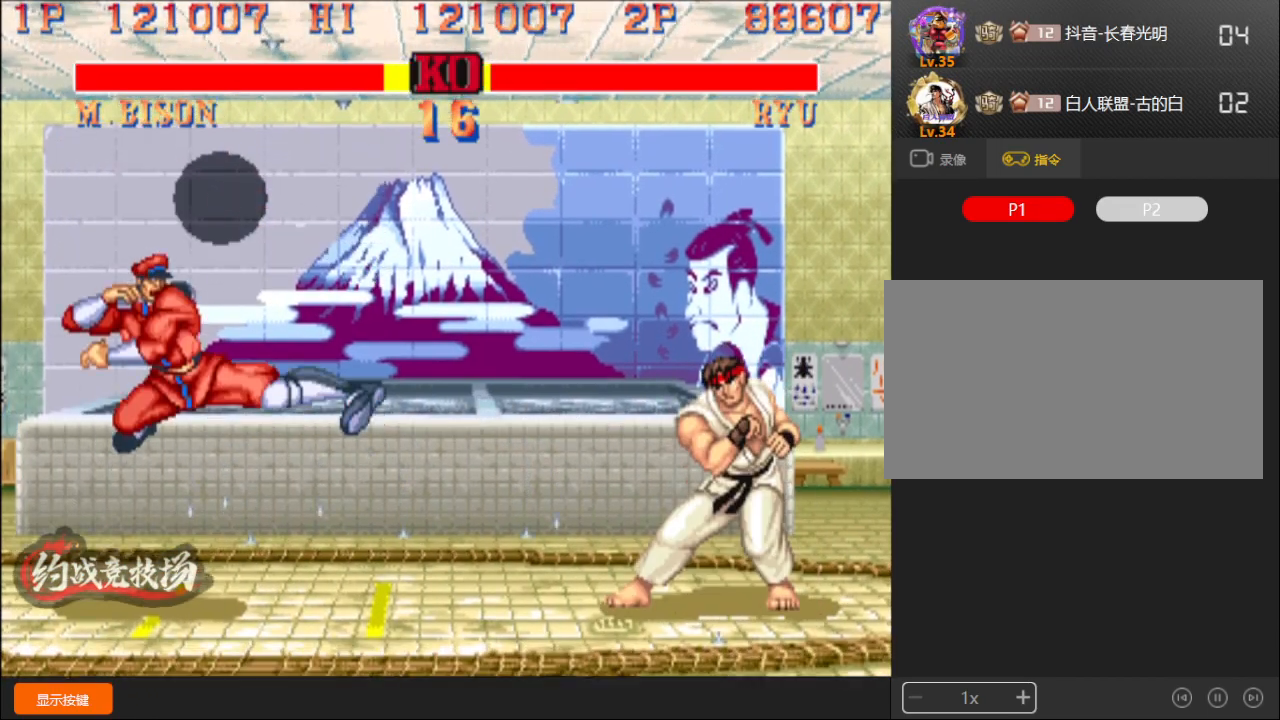
{"buttons": [], "left_stick": "down-left", "events": [[100, "A", "down"], [183, "A", "up"]]}
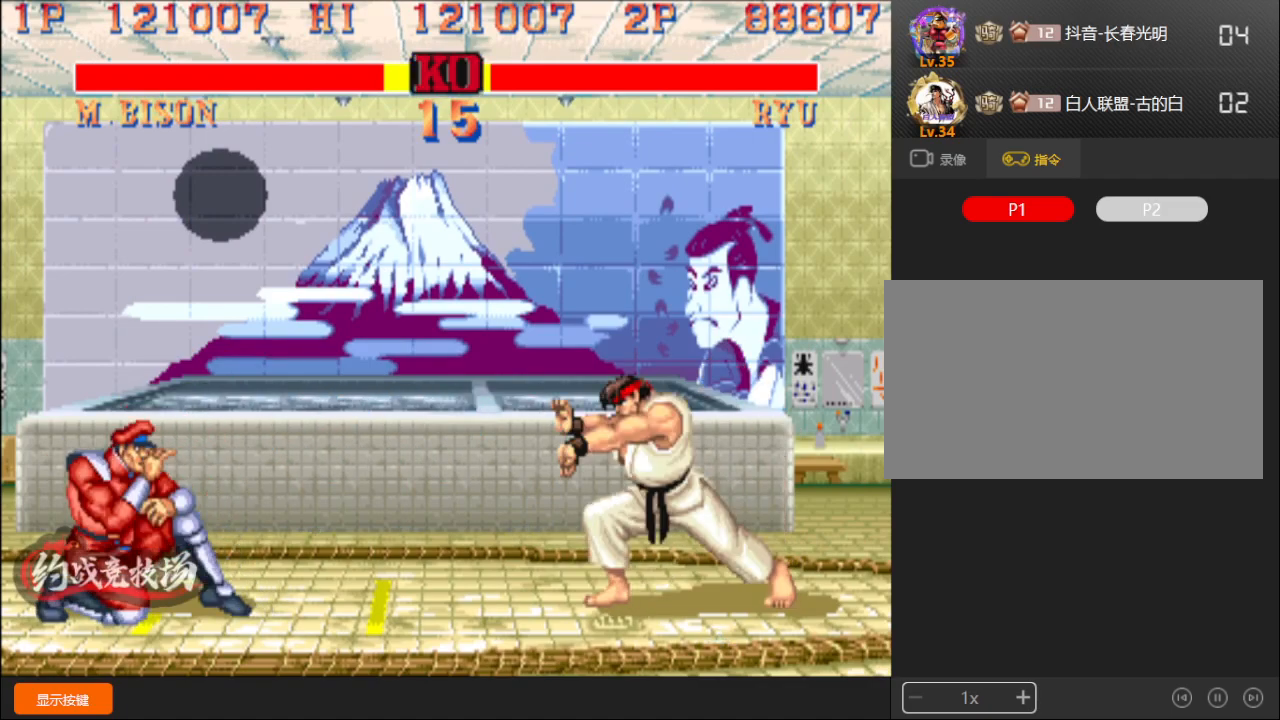
{"buttons": [], "left_stick": "down-left", "events": []}
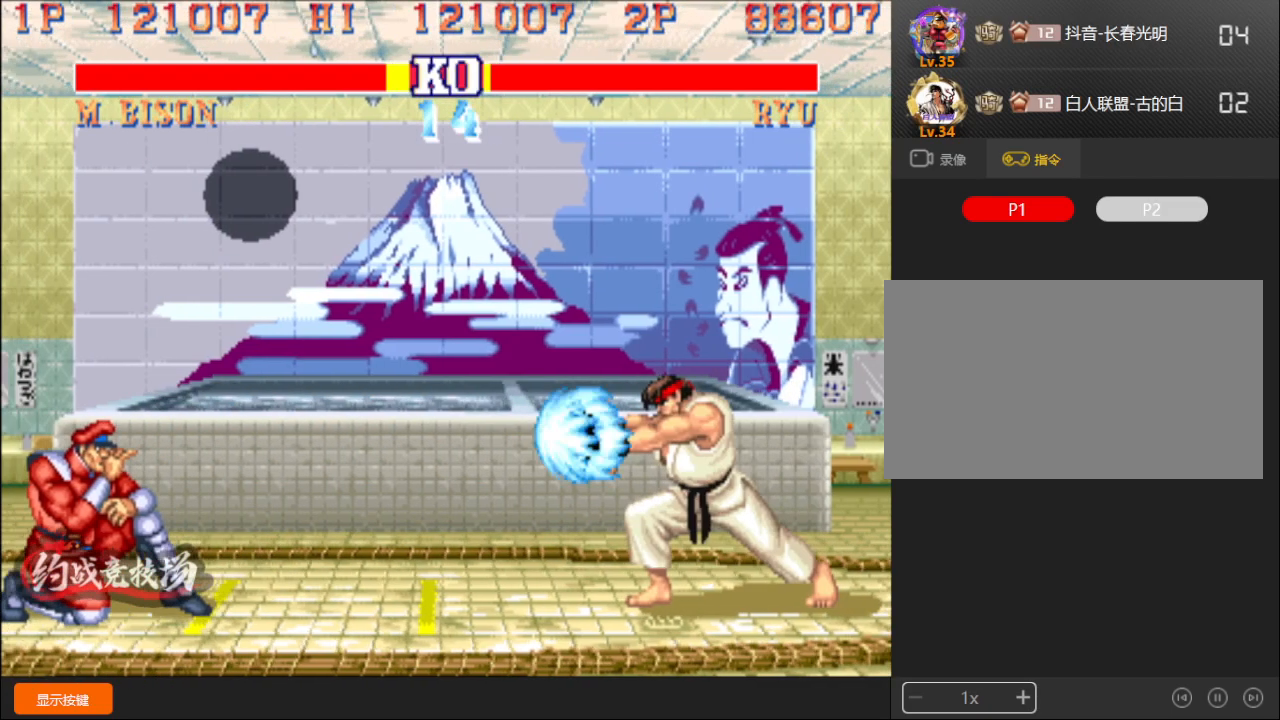
{"buttons": [], "left_stick": "down-left", "events": [[367, "left_stick", "up"], [483, "left_stick", "down-left"]]}
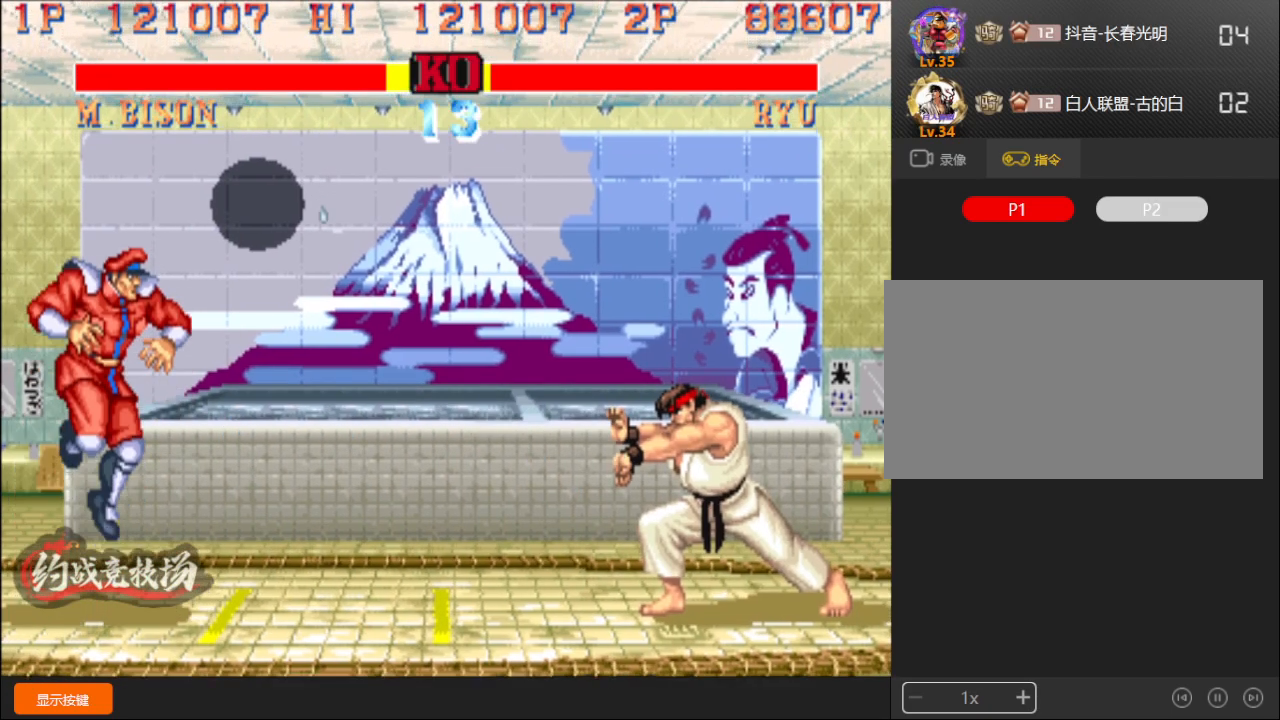
{"buttons": ["D"], "left_stick": "down-left", "events": [[417, "D", "down"]]}
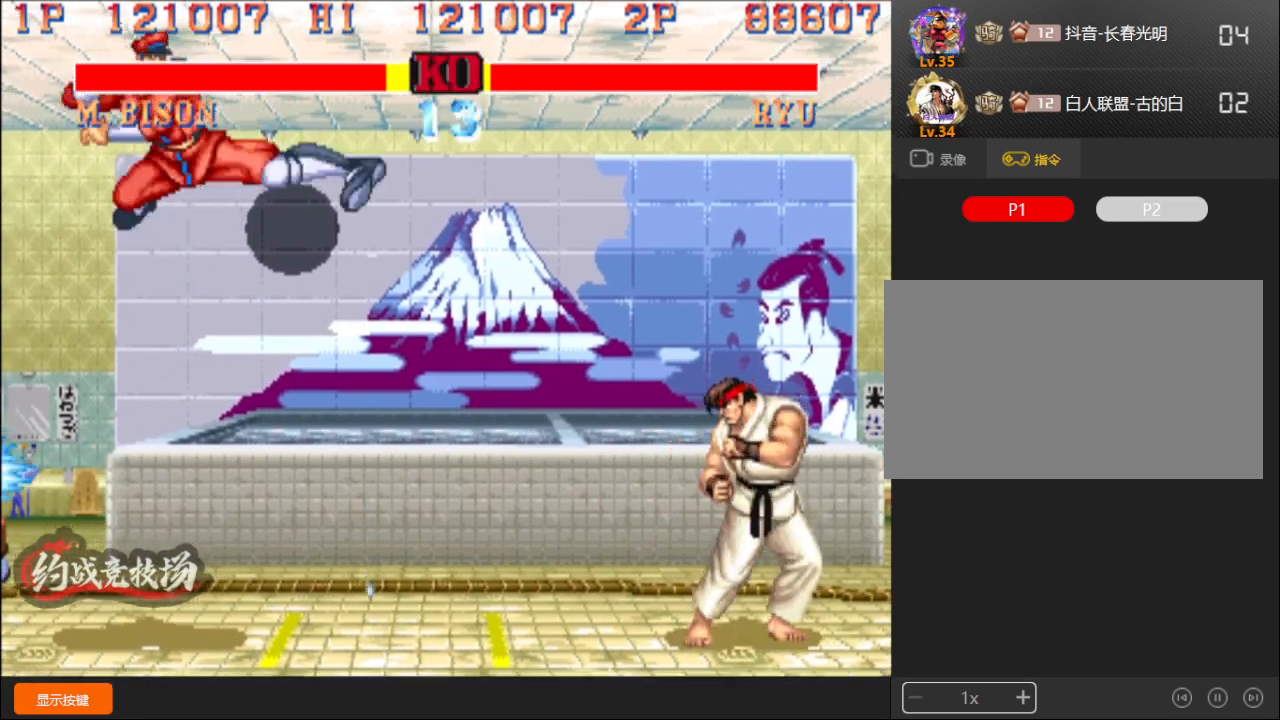
{"buttons": [], "left_stick": "down-left", "events": [[17, "D", "up"], [283, "A", "down"], [383, "A", "up"]]}
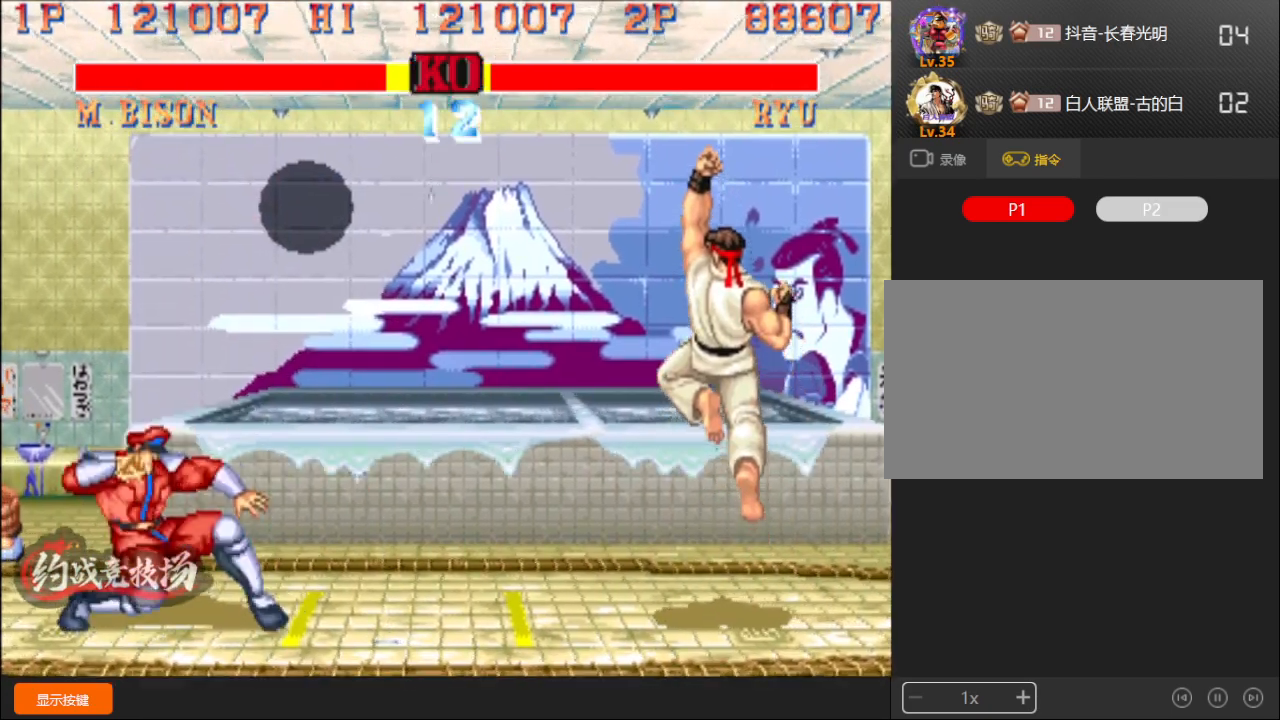
{"buttons": [], "left_stick": "down-left", "events": [[350, "A", "down"], [433, "A", "up"]]}
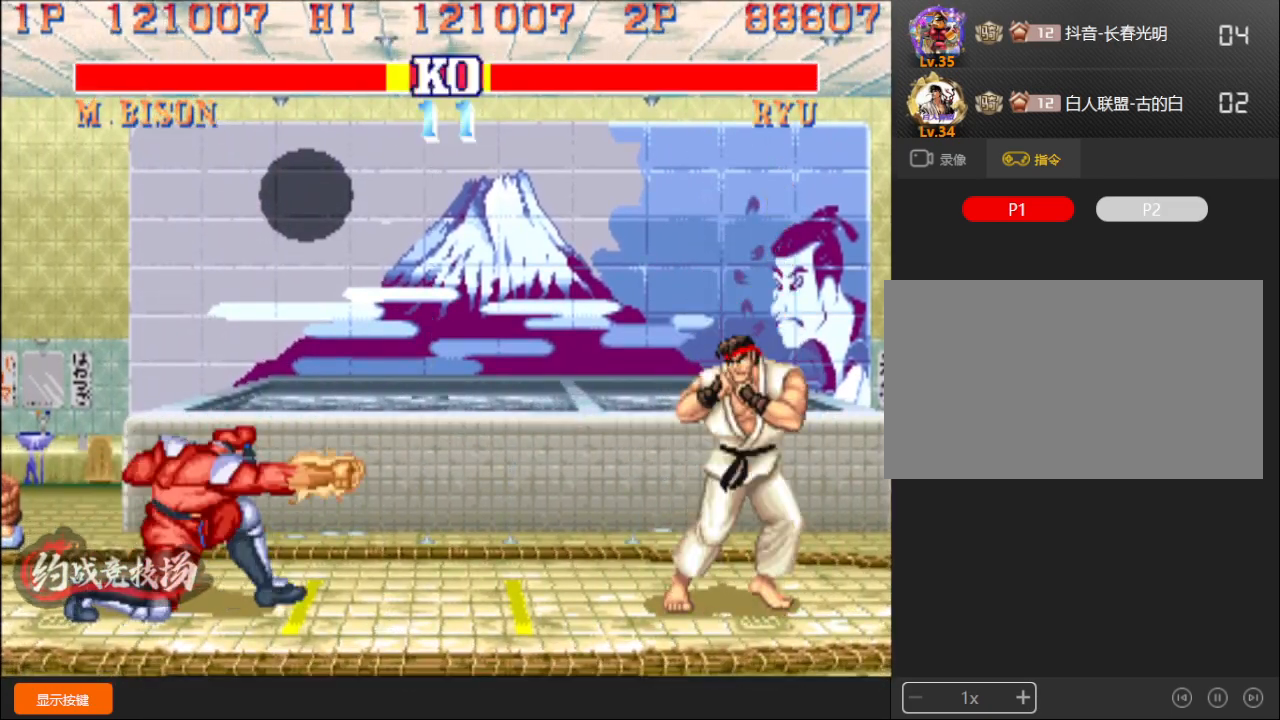
{"buttons": [], "left_stick": "down-left", "events": [[100, "B", "down"], [217, "B", "up"], [367, "A", "down"], [500, "A", "up"]]}
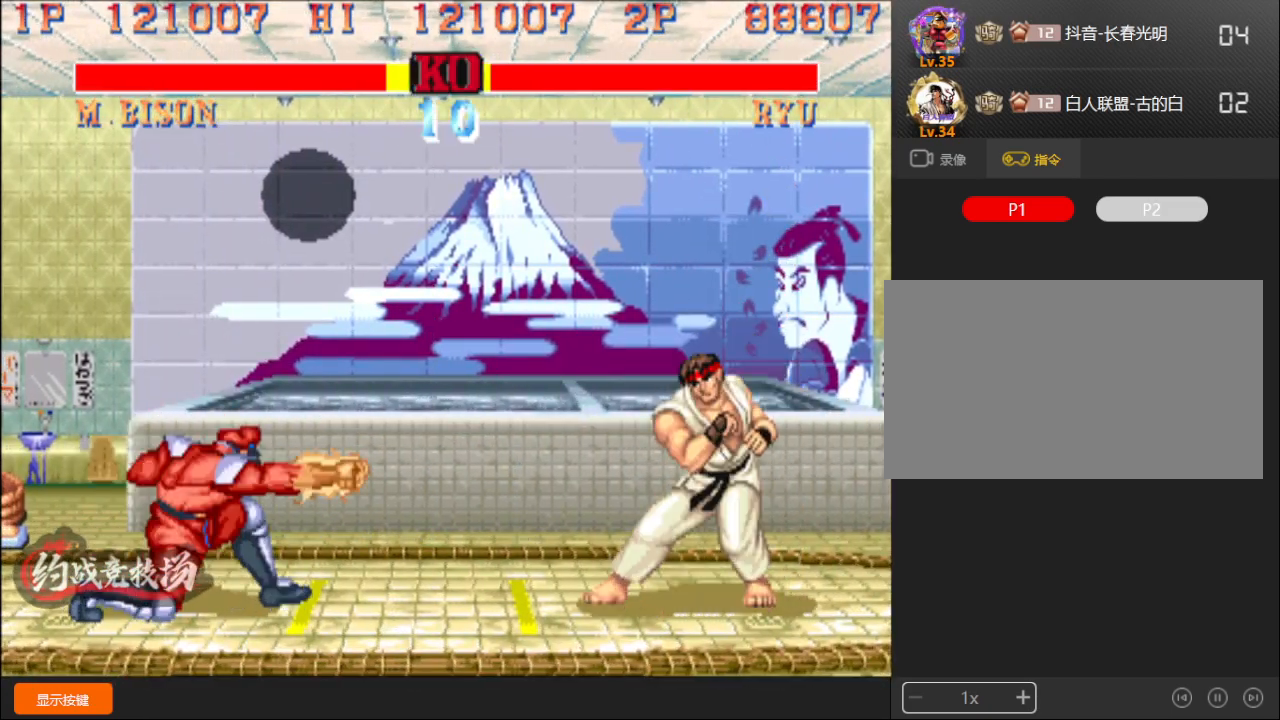
{"buttons": [], "left_stick": "down-left", "events": []}
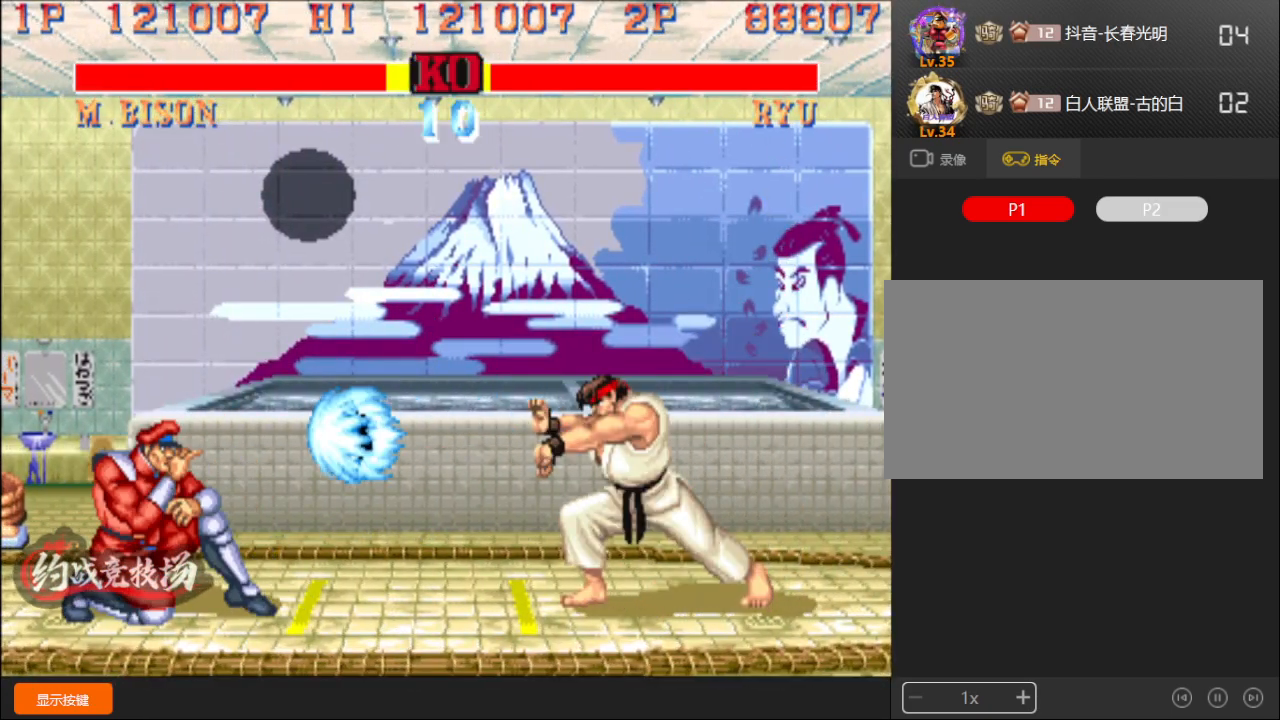
{"buttons": [], "left_stick": "down-left", "events": []}
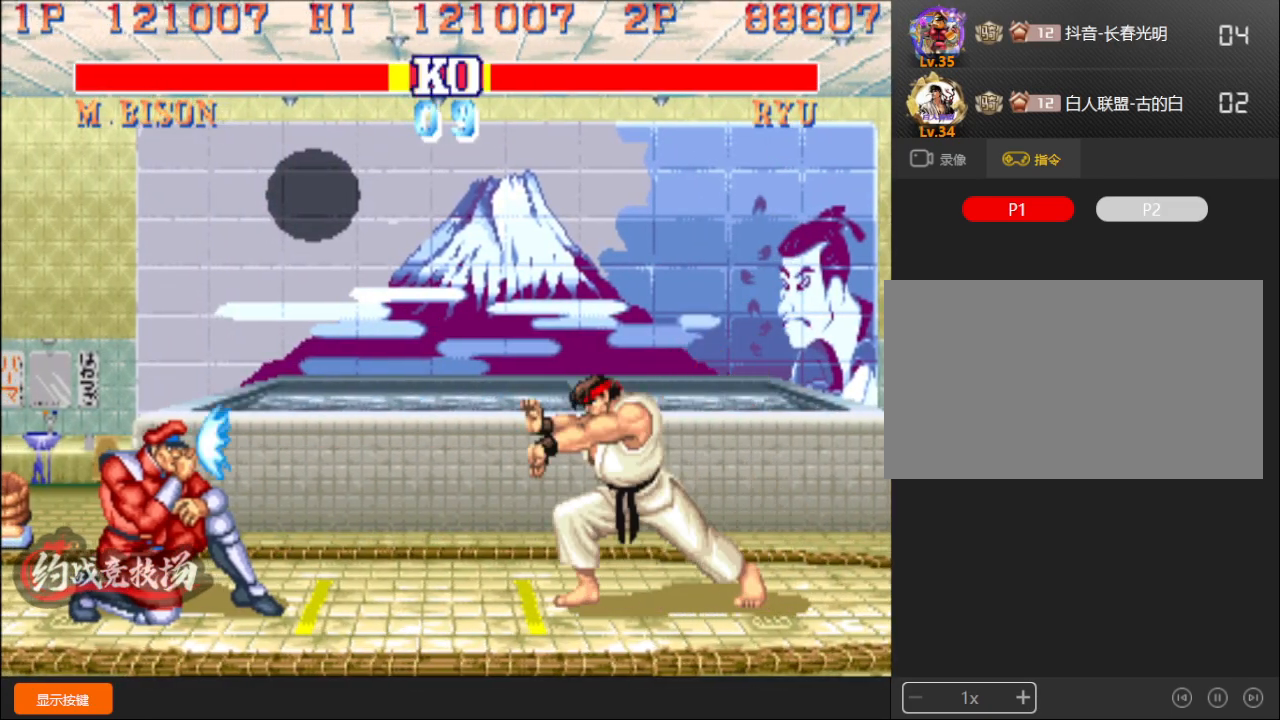
{"buttons": [], "left_stick": "down-left", "events": []}
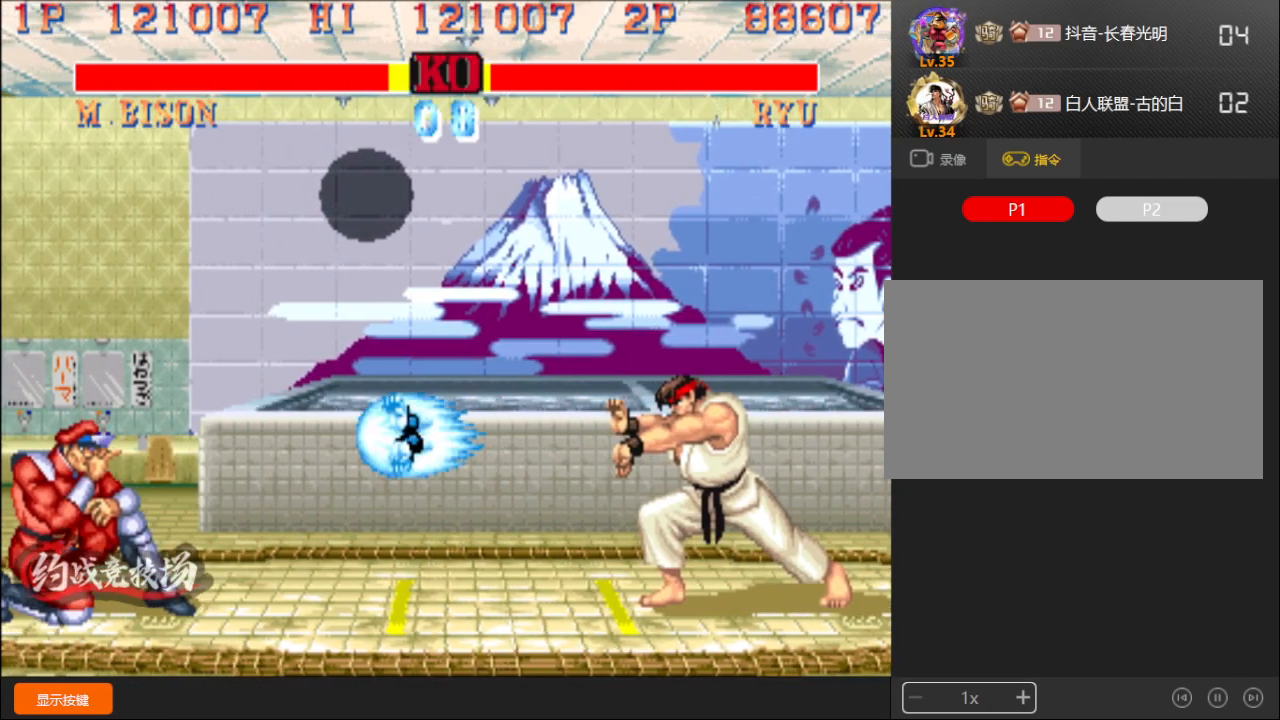
{"buttons": [], "left_stick": "down-left", "events": []}
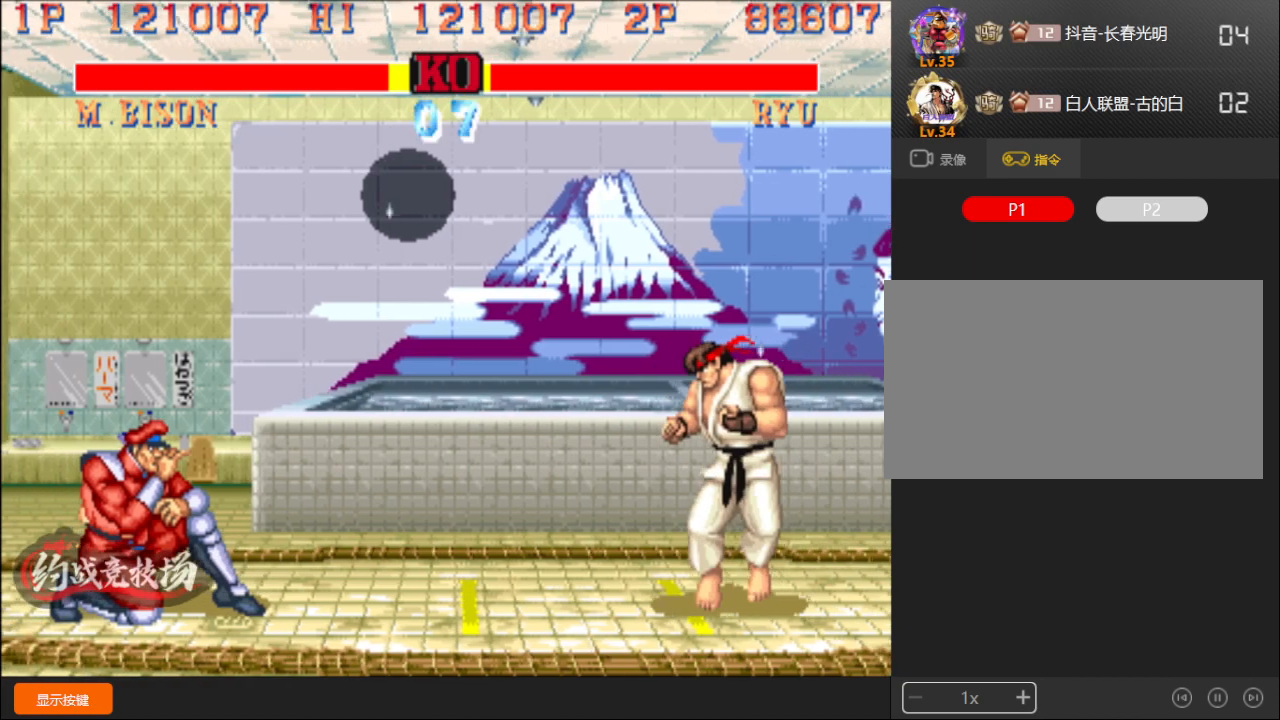
{"buttons": [], "left_stick": "down-left", "events": []}
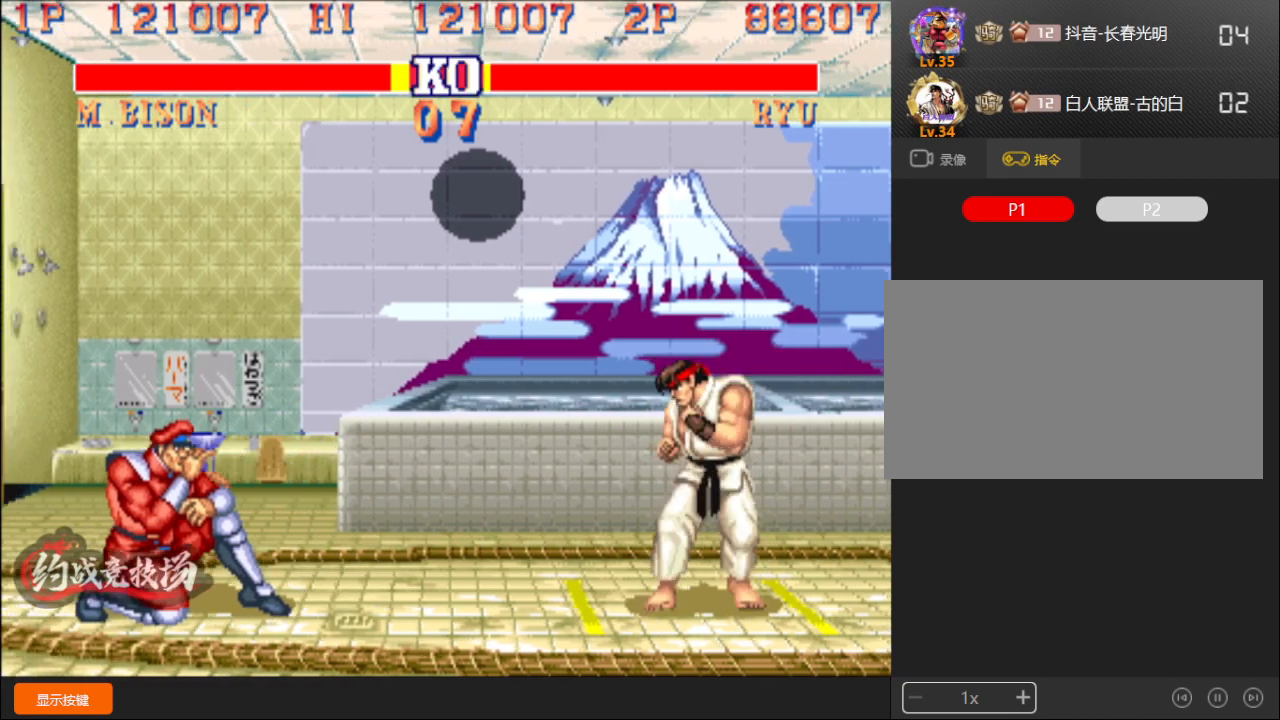
{"buttons": [], "left_stick": "down-left", "events": []}
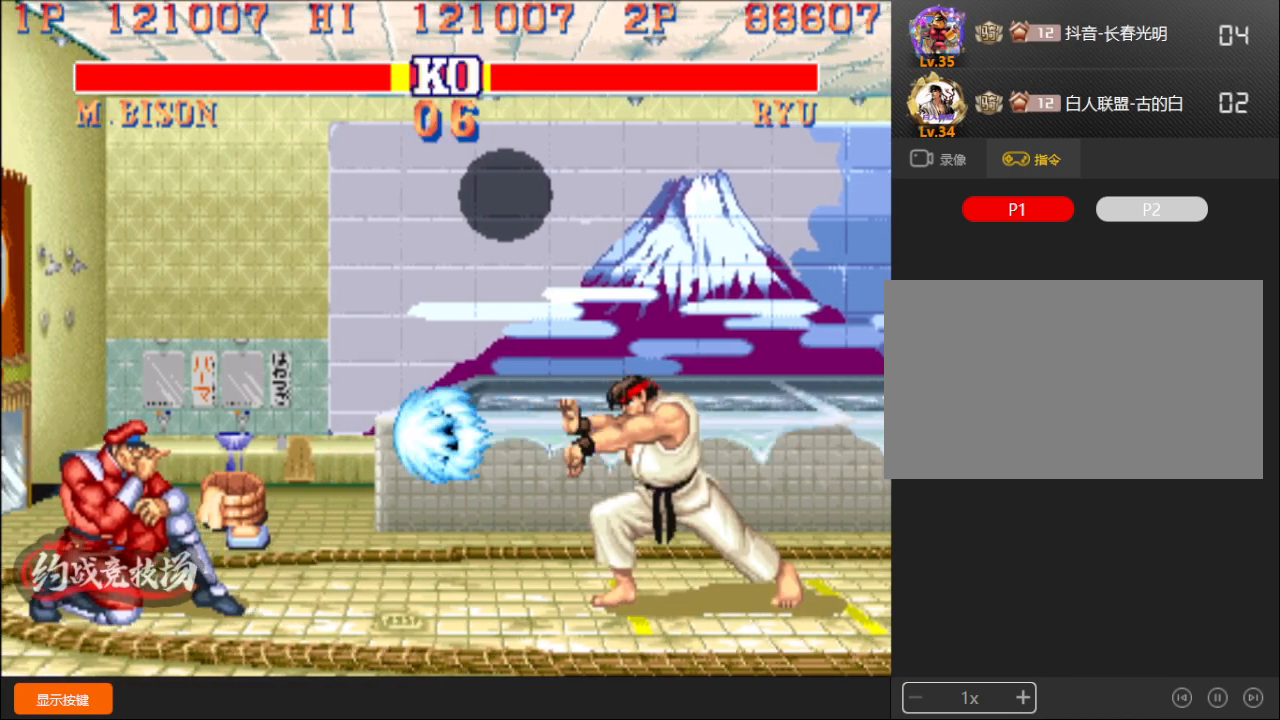
{"buttons": [], "left_stick": "down-left", "events": []}